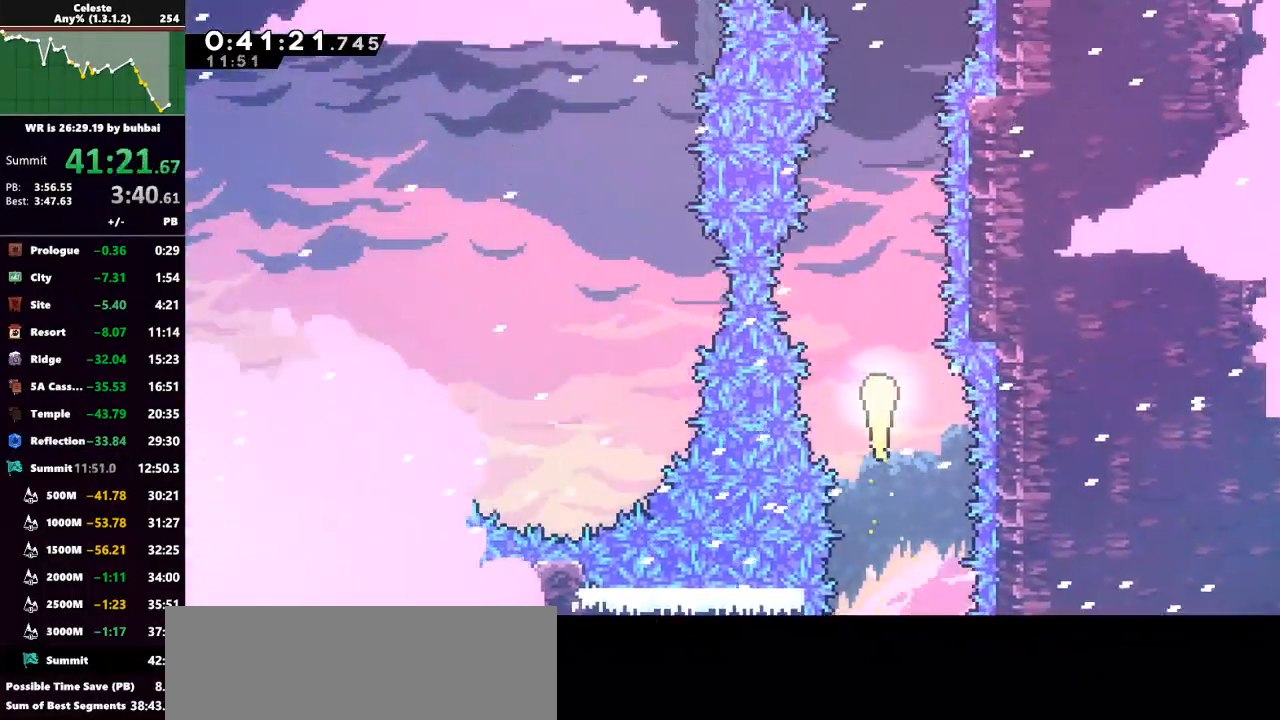
Gameplay with keyboard; each line is a JSON object with the keys held at the frame after it. "events" lists presses ("down") and releases ("up") of "back", "dash", "demo", "down", "grab", "jump", "jump2", "left", "right", "talk" and "up" between this image and that frame as [ms after this image, input, new state], when the widget could be followed in between. No other keys are recorded. Mouse input is not recorded. Key names are as the overlay labels them; some are game actions (e.g. jump) rather than physical keys.
{"keys": ["up"], "events": []}
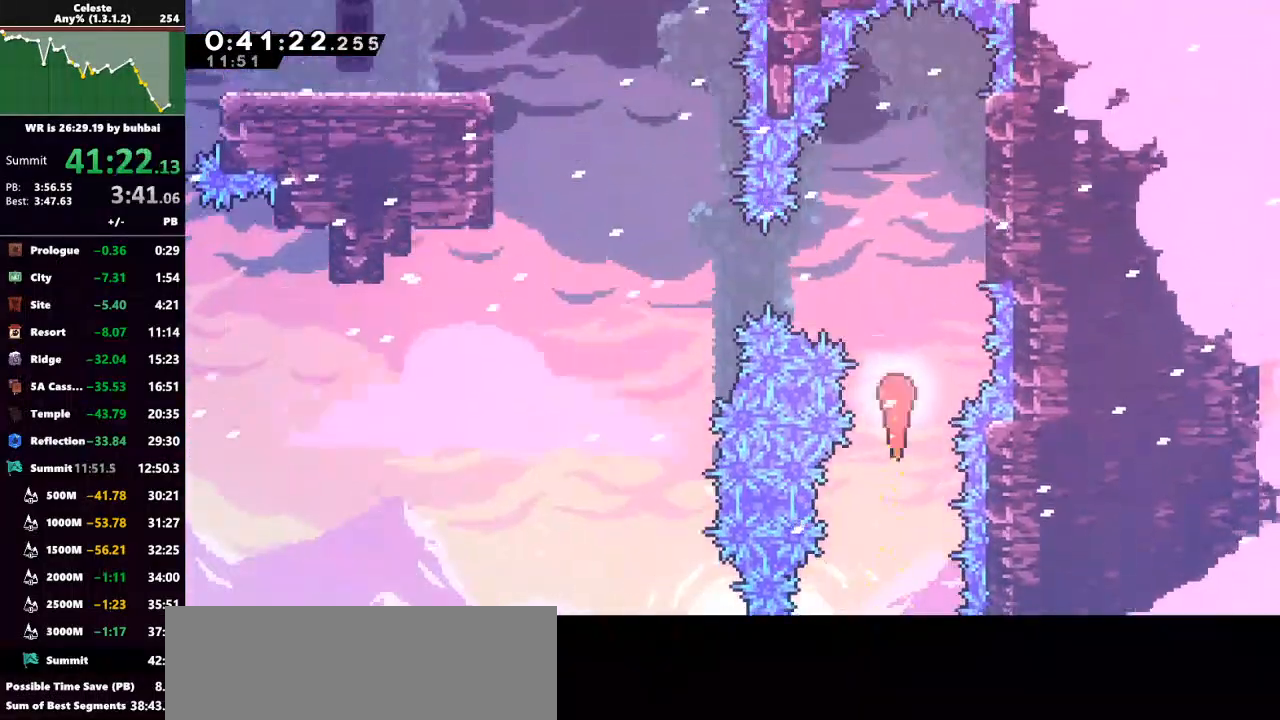
{"keys": ["left", "up"], "events": [[133, "left", "down"], [167, "dash", "down"], [167, "up", "up"], [367, "dash", "up"], [500, "up", "down"]]}
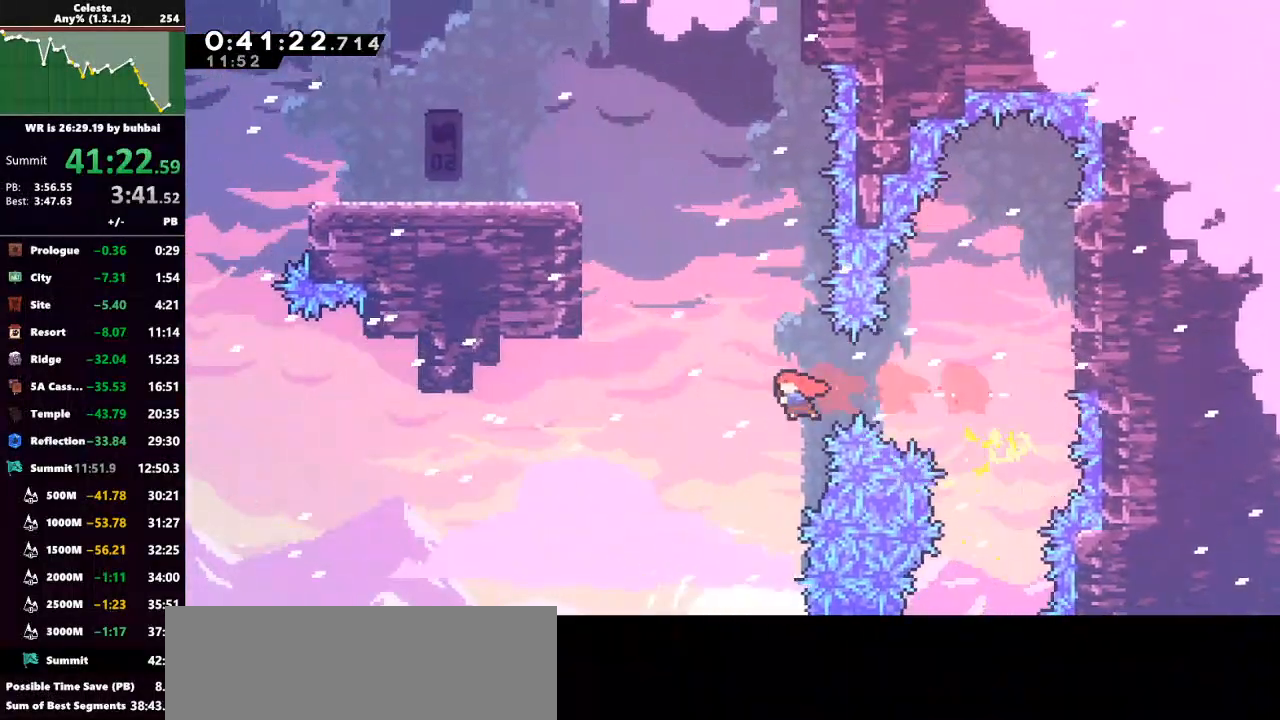
{"keys": ["grab", "left", "up"], "events": [[67, "dash", "down"], [100, "grab", "down"], [233, "dash", "up"]]}
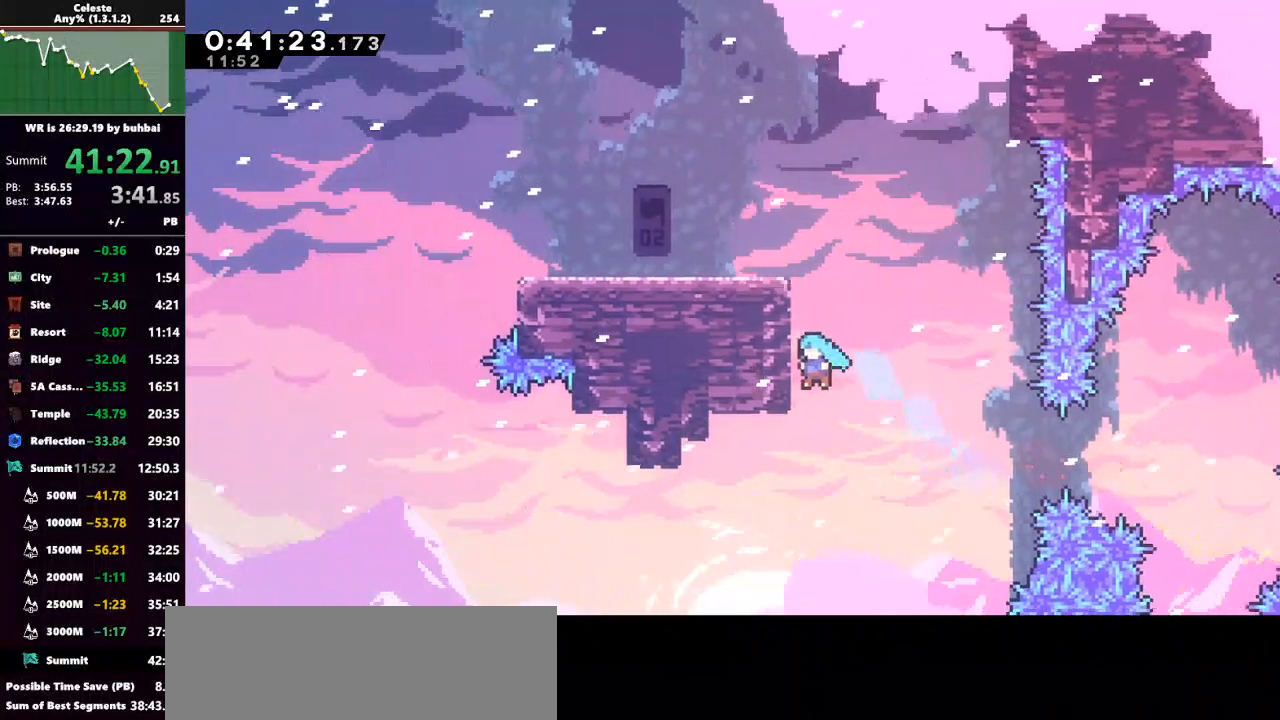
{"keys": ["left", "up"], "events": [[33, "jump", "down"], [100, "jump", "up"], [200, "jump", "down"], [400, "jump", "up"], [433, "grab", "up"]]}
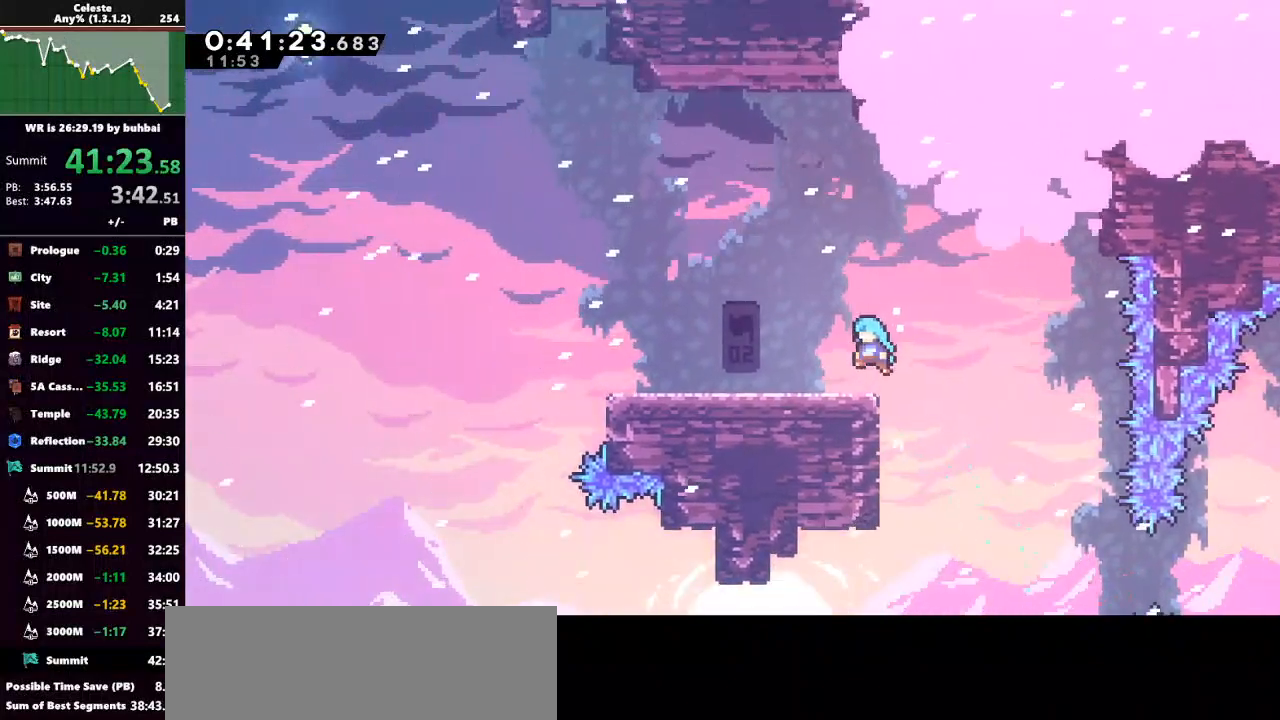
{"keys": ["left", "up"], "events": []}
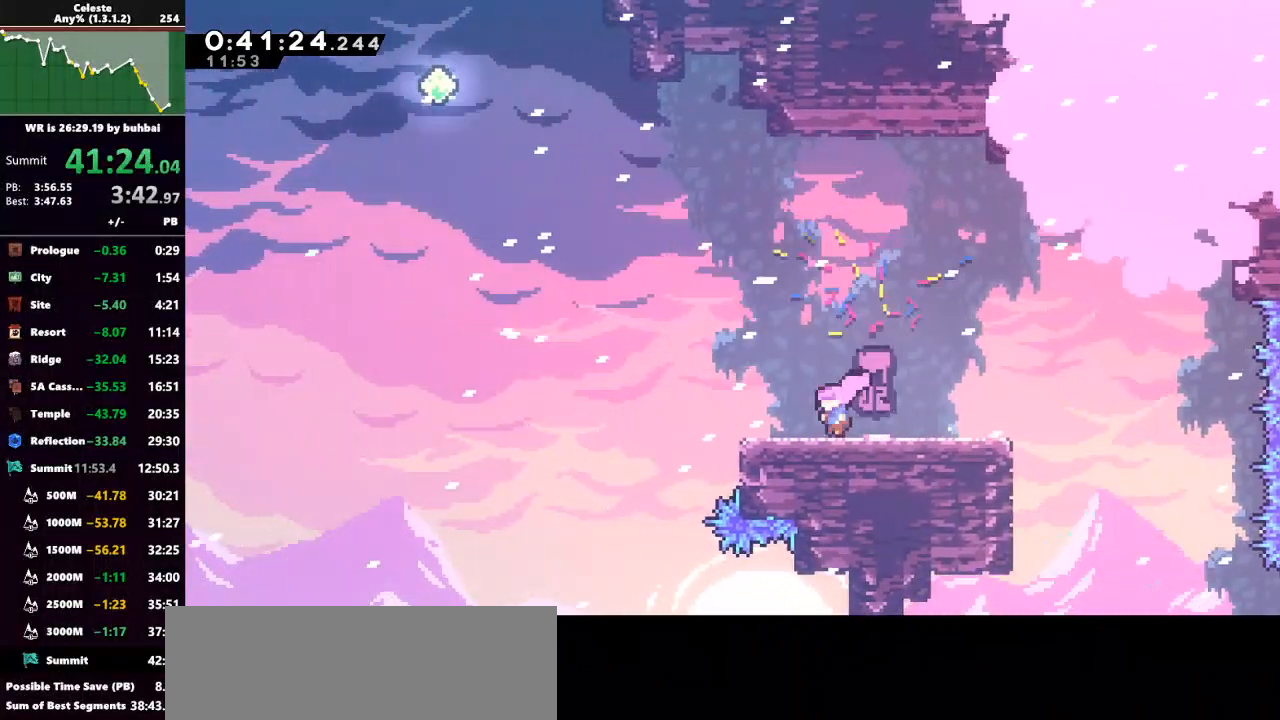
{"keys": ["dash", "left", "up"], "events": [[33, "jump", "down"], [433, "dash", "down"], [467, "jump", "up"]]}
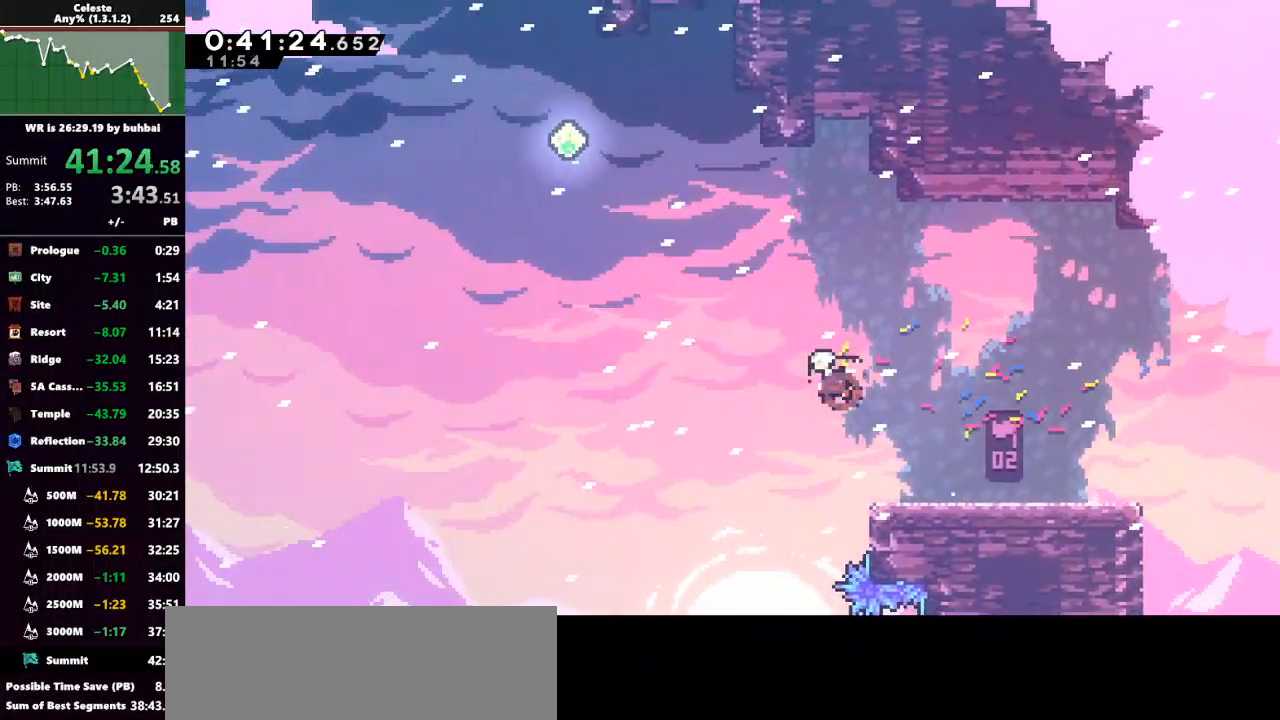
{"keys": ["dash", "left", "up"], "events": [[167, "dash", "up"], [267, "dash", "down"]]}
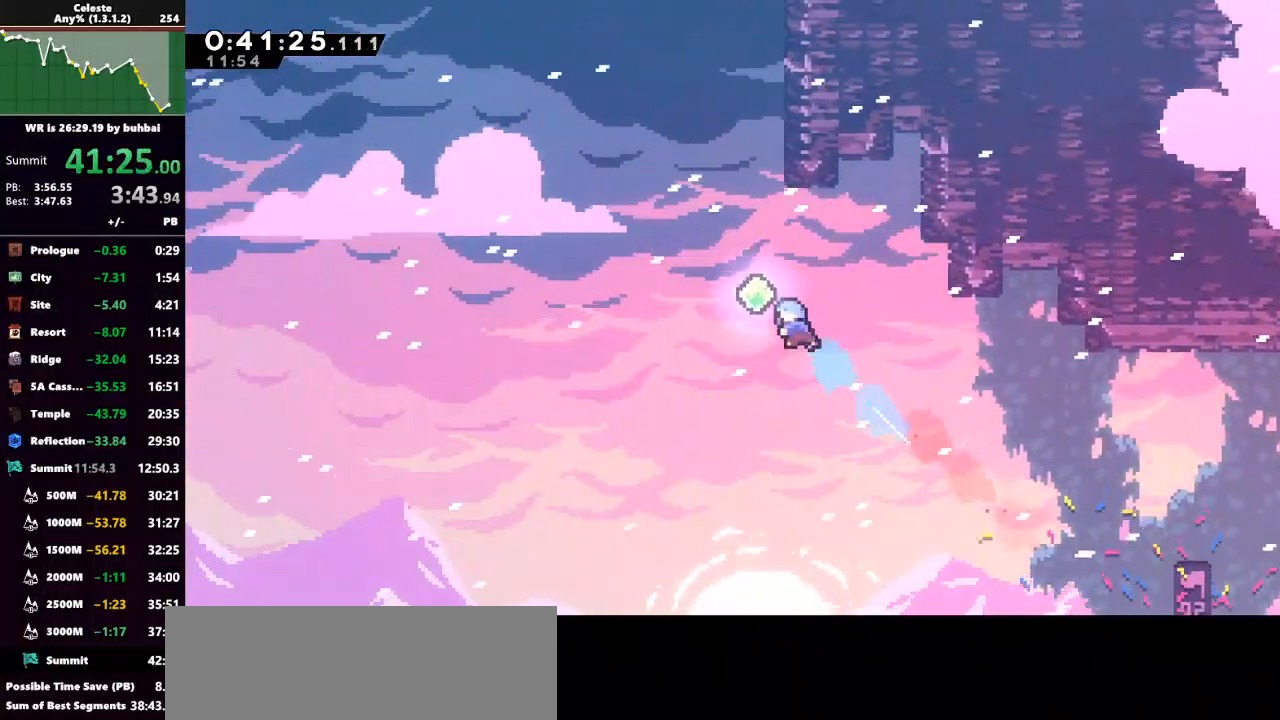
{"keys": ["grab", "right", "up"], "events": [[33, "dash", "up"], [167, "dash", "down"], [233, "left", "up"], [267, "grab", "down"], [367, "dash", "up"], [400, "right", "down"]]}
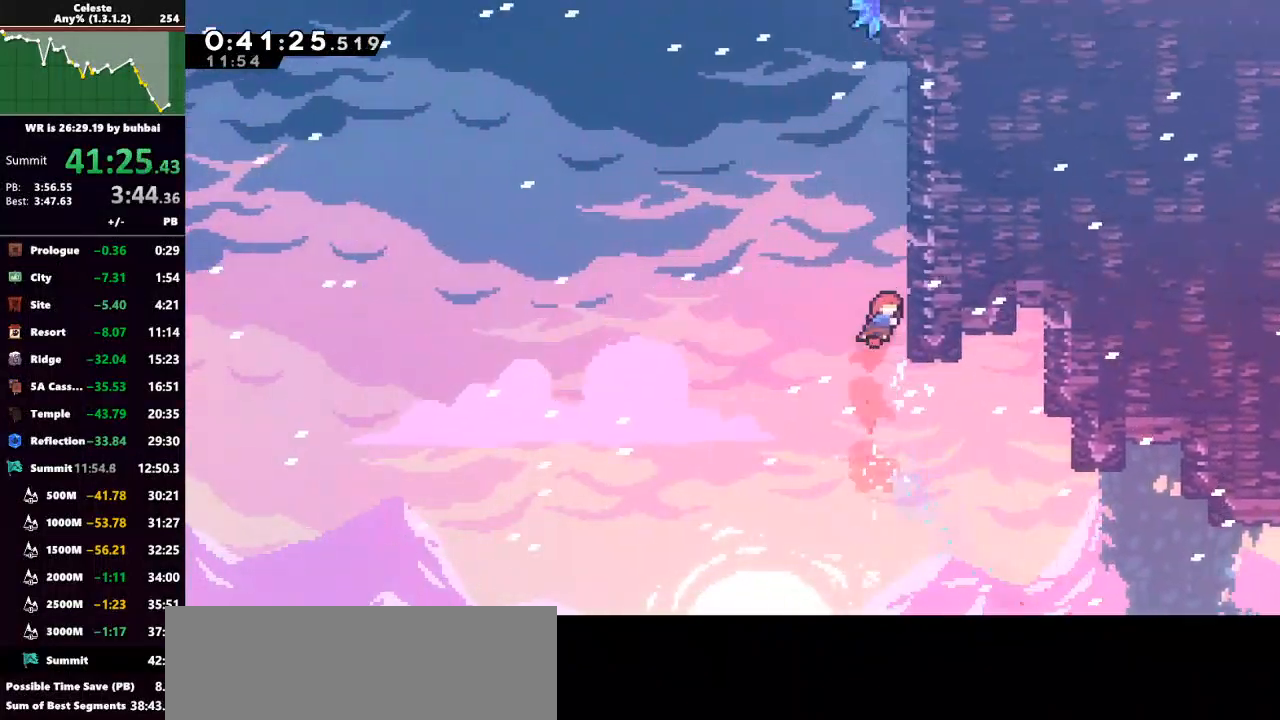
{"keys": ["grab", "up"], "events": [[133, "jump", "down"], [200, "right", "up"], [333, "jump", "up"], [367, "jump", "down"], [467, "jump", "up"]]}
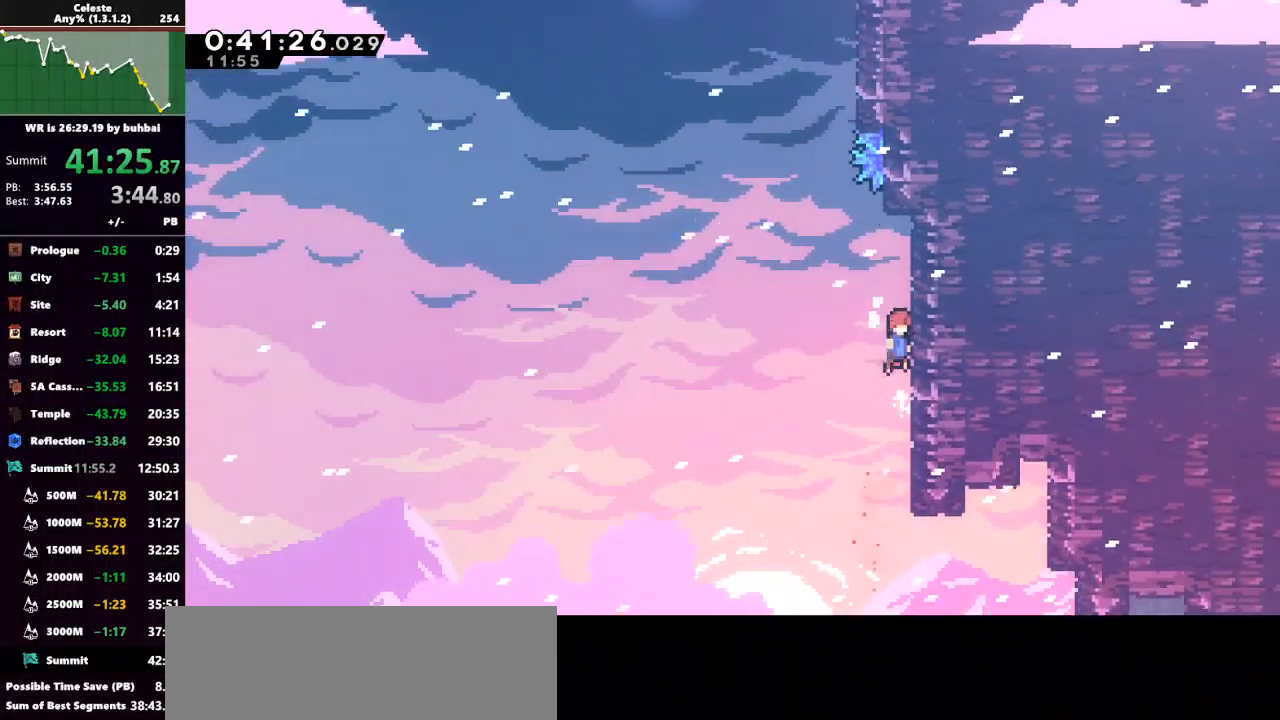
{"keys": ["grab", "up"], "events": []}
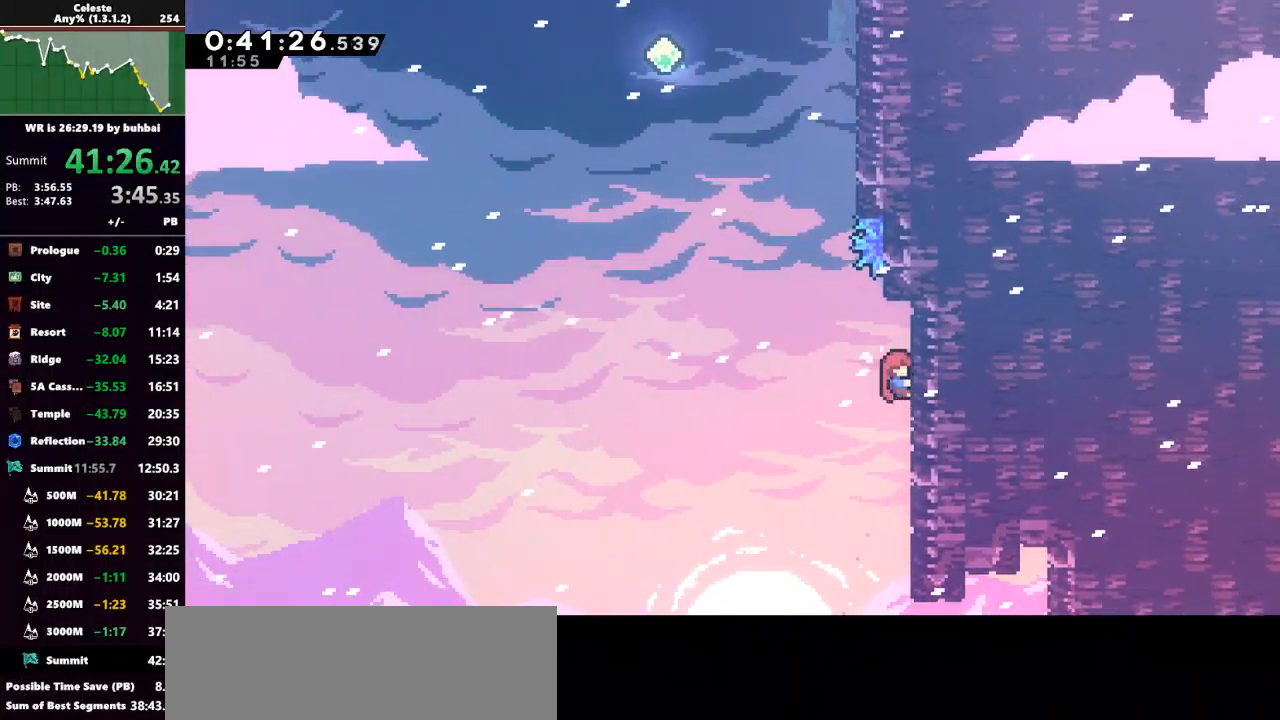
{"keys": ["dash", "grab", "right", "up"], "events": [[33, "left", "down"], [133, "jump", "down"], [367, "dash", "down"], [367, "jump", "up"], [367, "left", "up"], [500, "right", "down"]]}
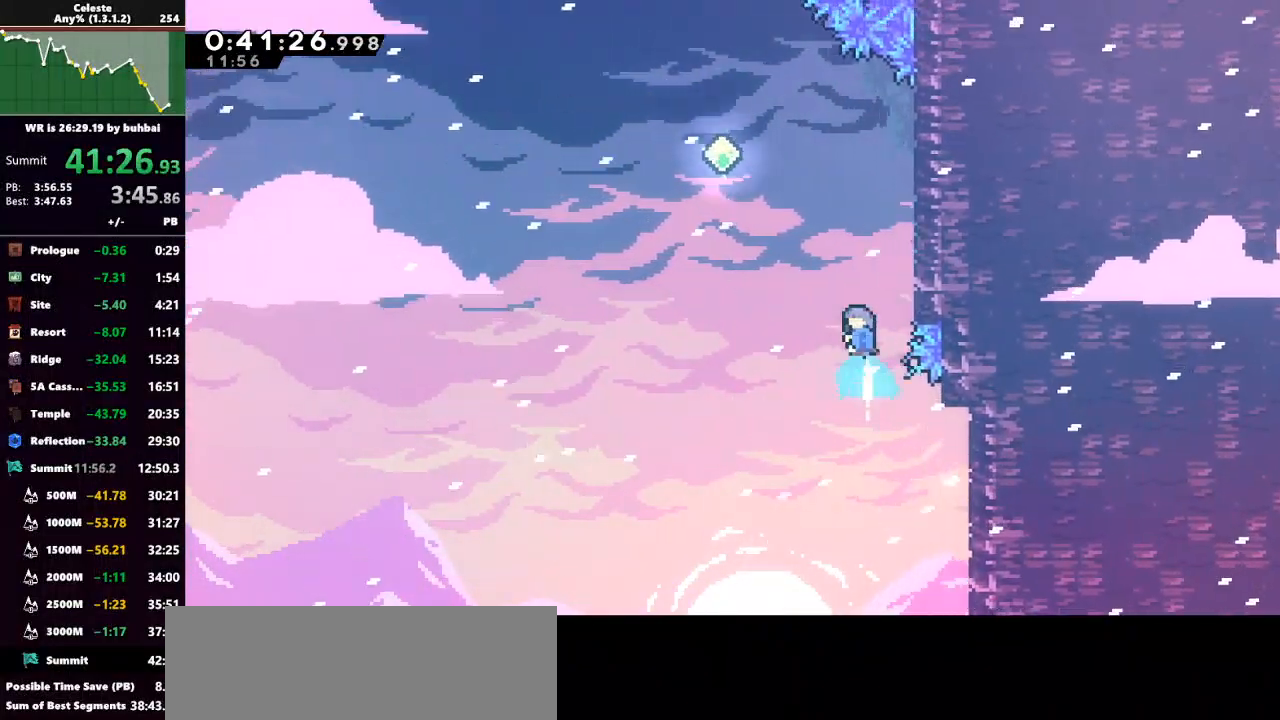
{"keys": ["grab", "jump", "left", "up"], "events": [[67, "dash", "up"], [367, "right", "up"], [433, "jump", "down"], [467, "left", "down"]]}
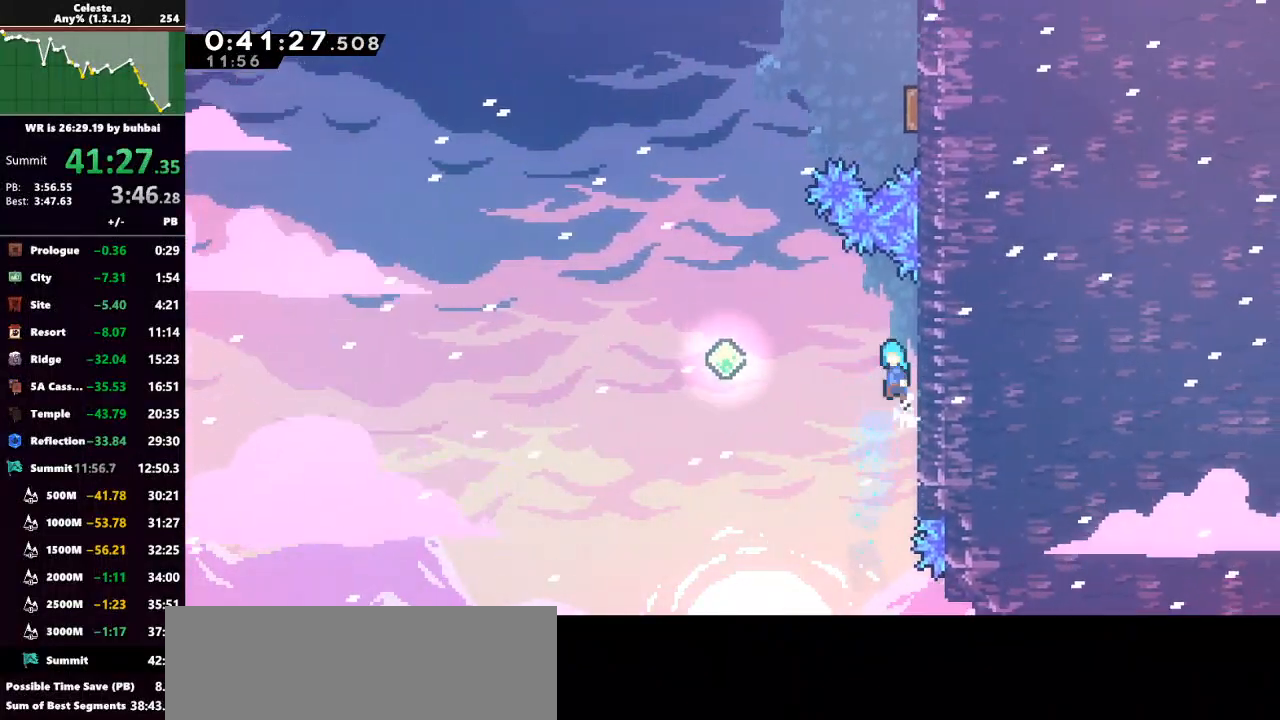
{"keys": ["dash", "grab", "up"], "events": [[400, "jump", "up"], [433, "dash", "down"], [433, "left", "up"]]}
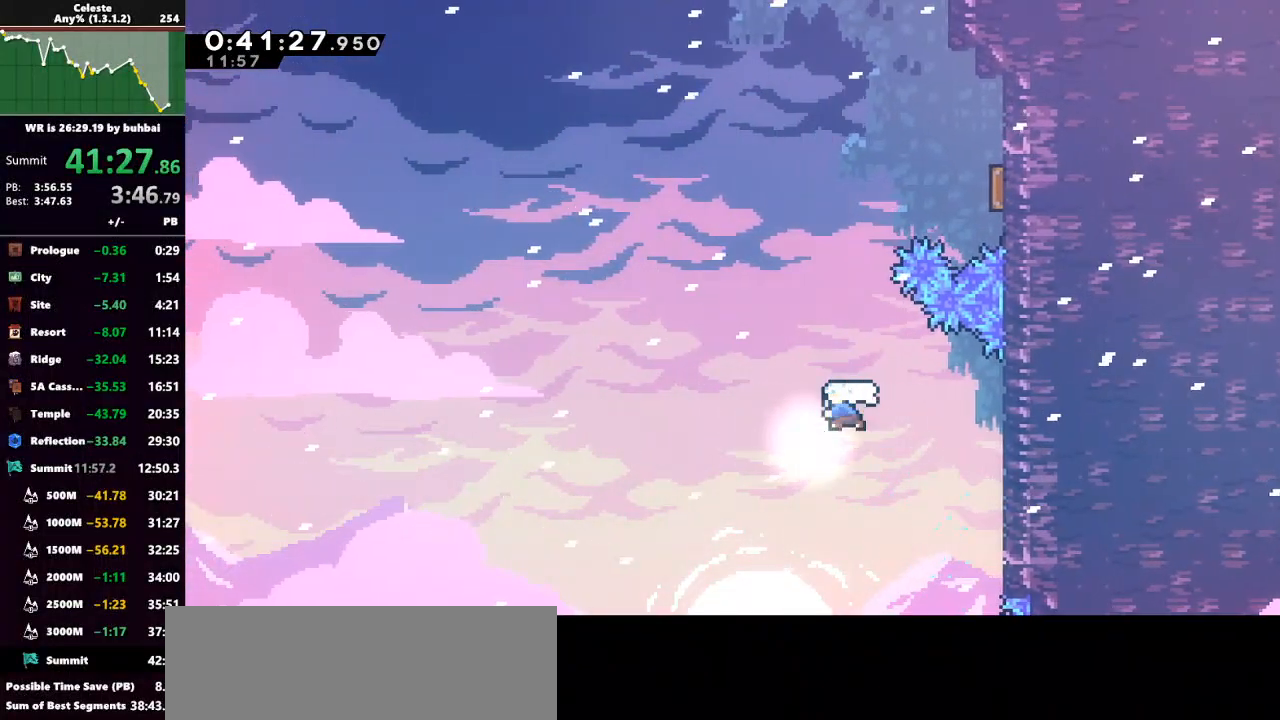
{"keys": ["grab", "right", "up"], "events": [[167, "dash", "up"], [300, "dash", "down"], [300, "right", "down"], [500, "dash", "up"]]}
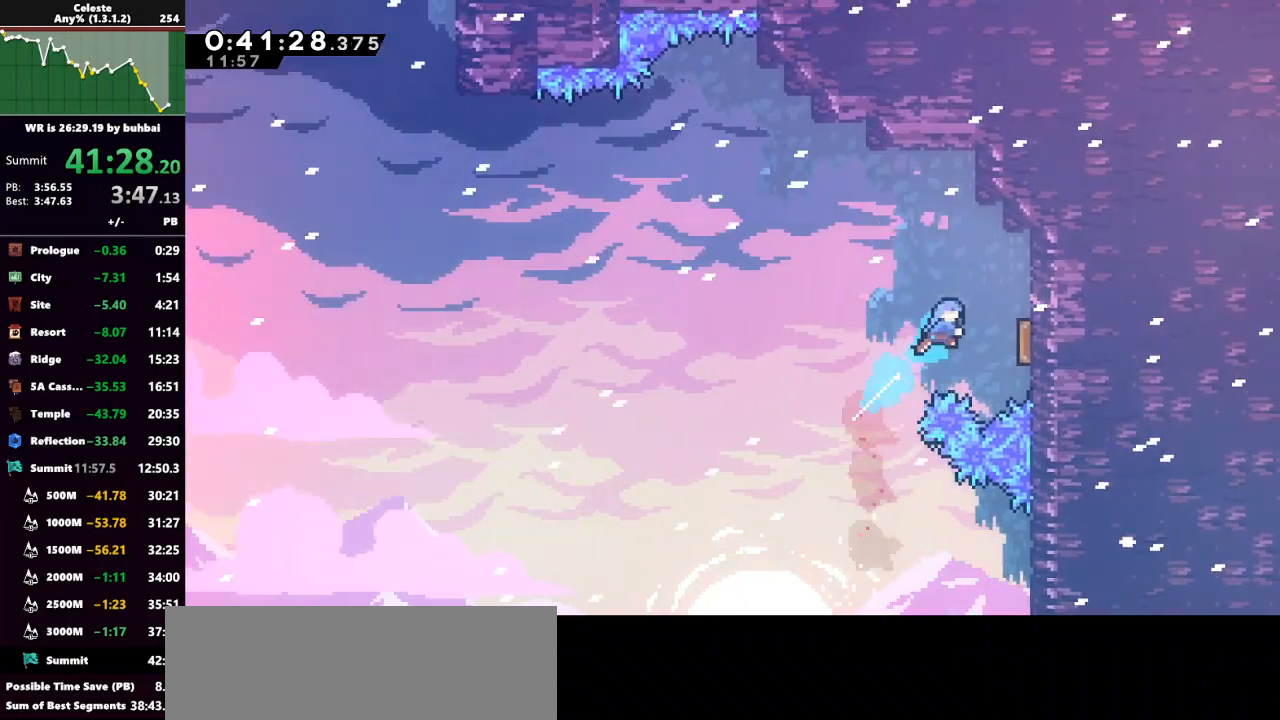
{"keys": ["left", "up"], "events": [[33, "grab", "up"], [133, "up", "up"], [233, "right", "up"], [433, "left", "down"], [433, "up", "down"]]}
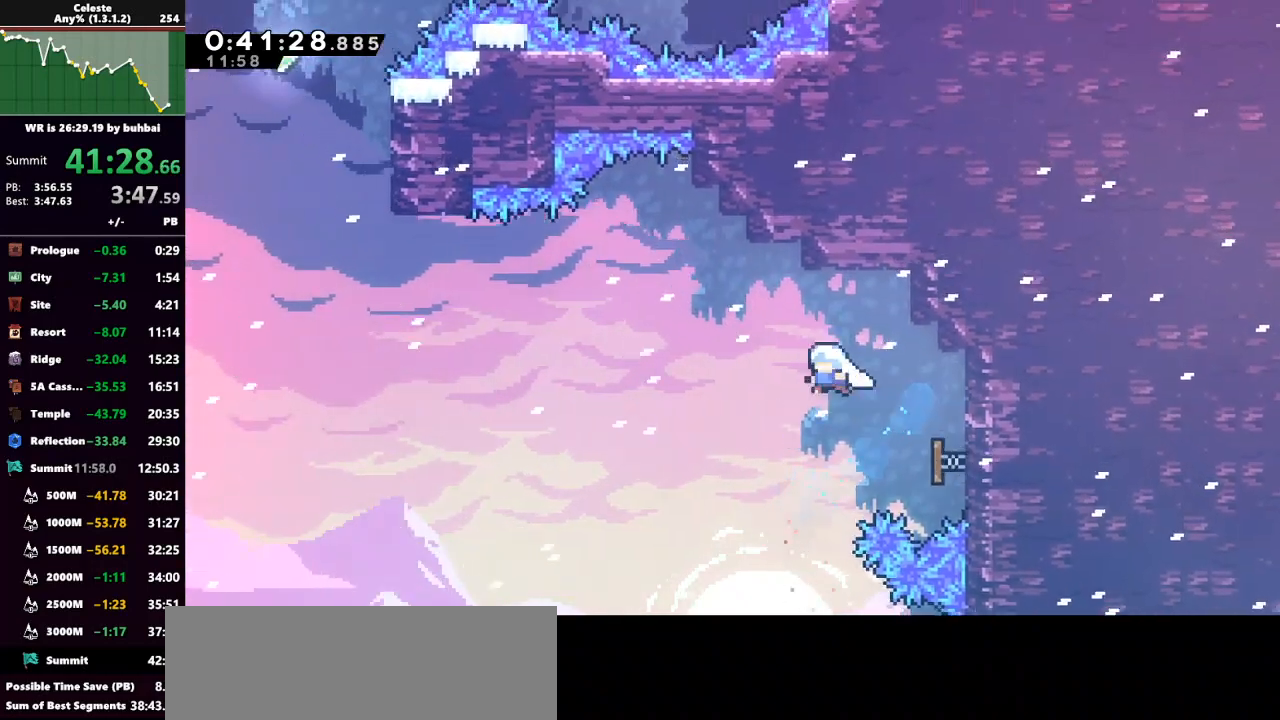
{"keys": ["dash", "left", "up"], "events": [[500, "dash", "down"]]}
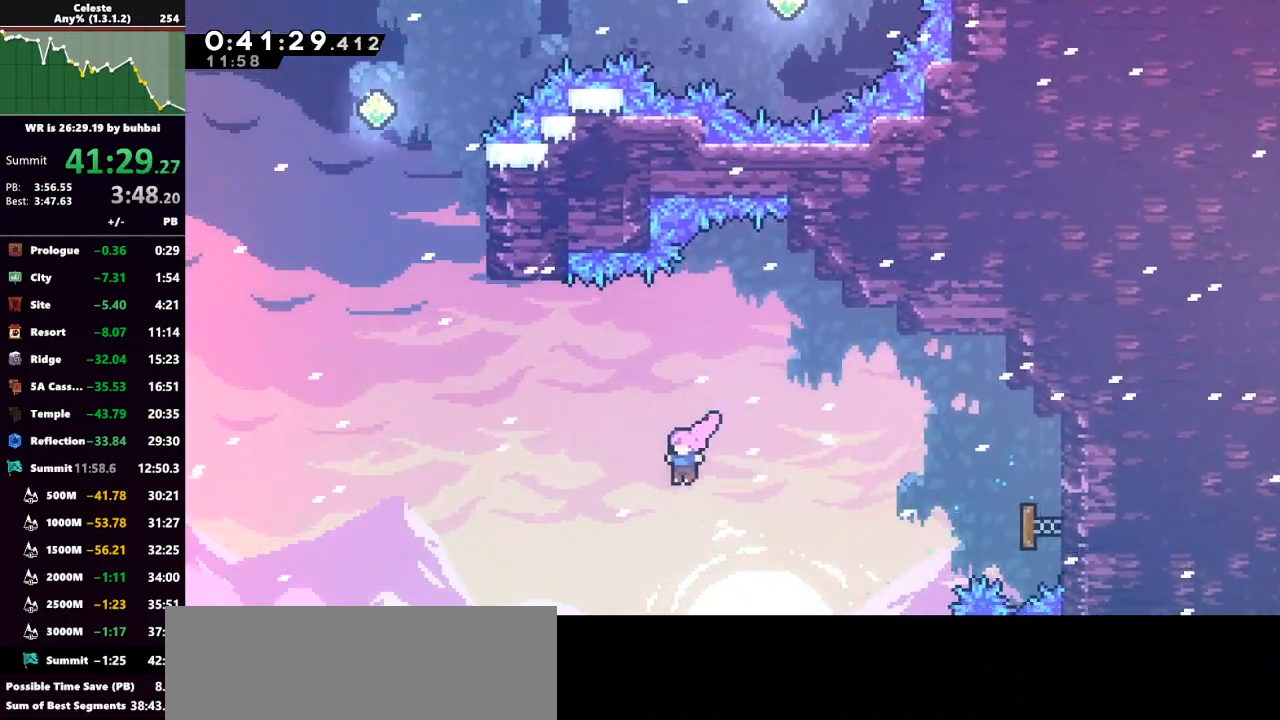
{"keys": ["left", "up"], "events": [[267, "dash", "up"]]}
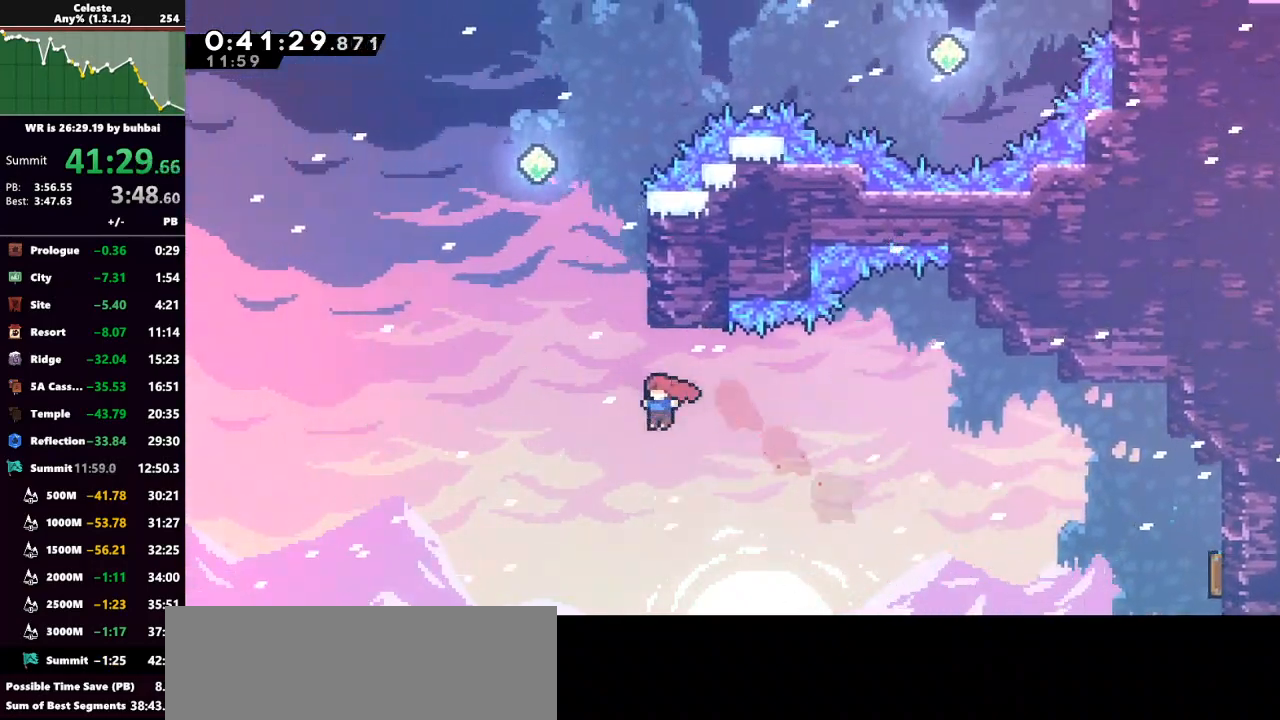
{"keys": ["grab", "right", "up"], "events": [[67, "left", "up"], [133, "dash", "down"], [233, "grab", "down"], [333, "dash", "up"], [467, "right", "down"]]}
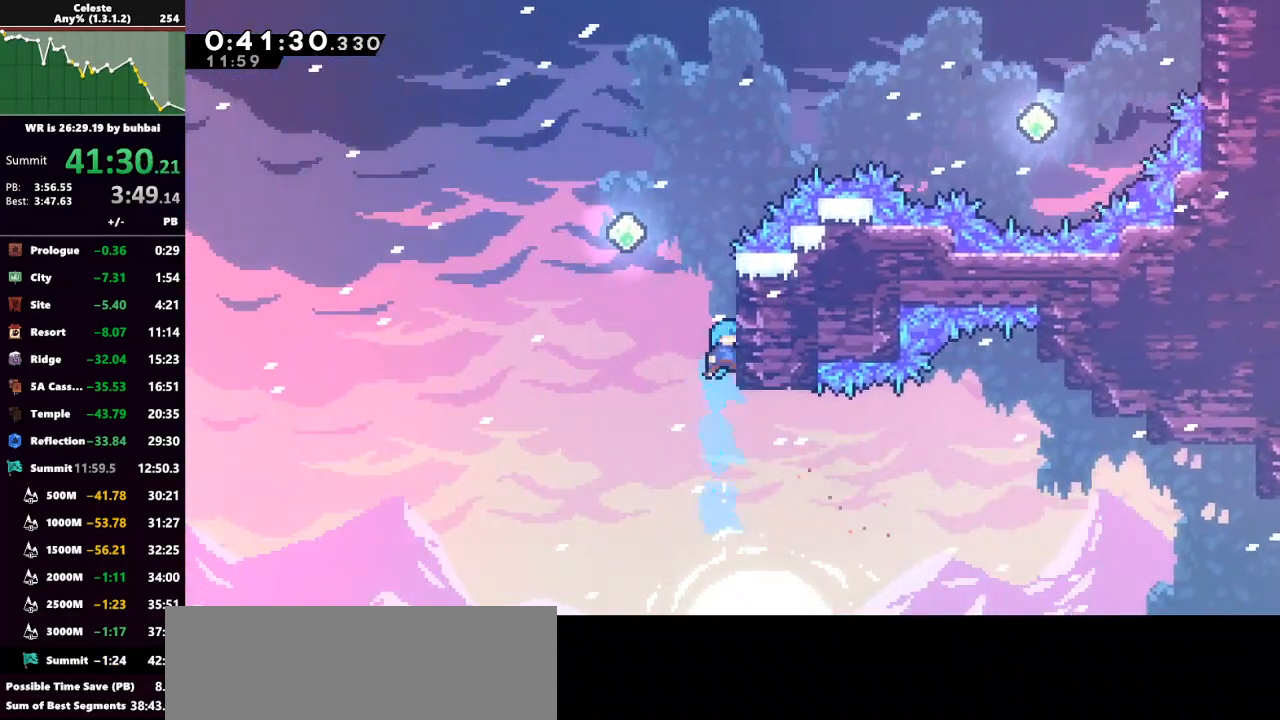
{"keys": ["grab", "up"], "events": [[267, "right", "up"]]}
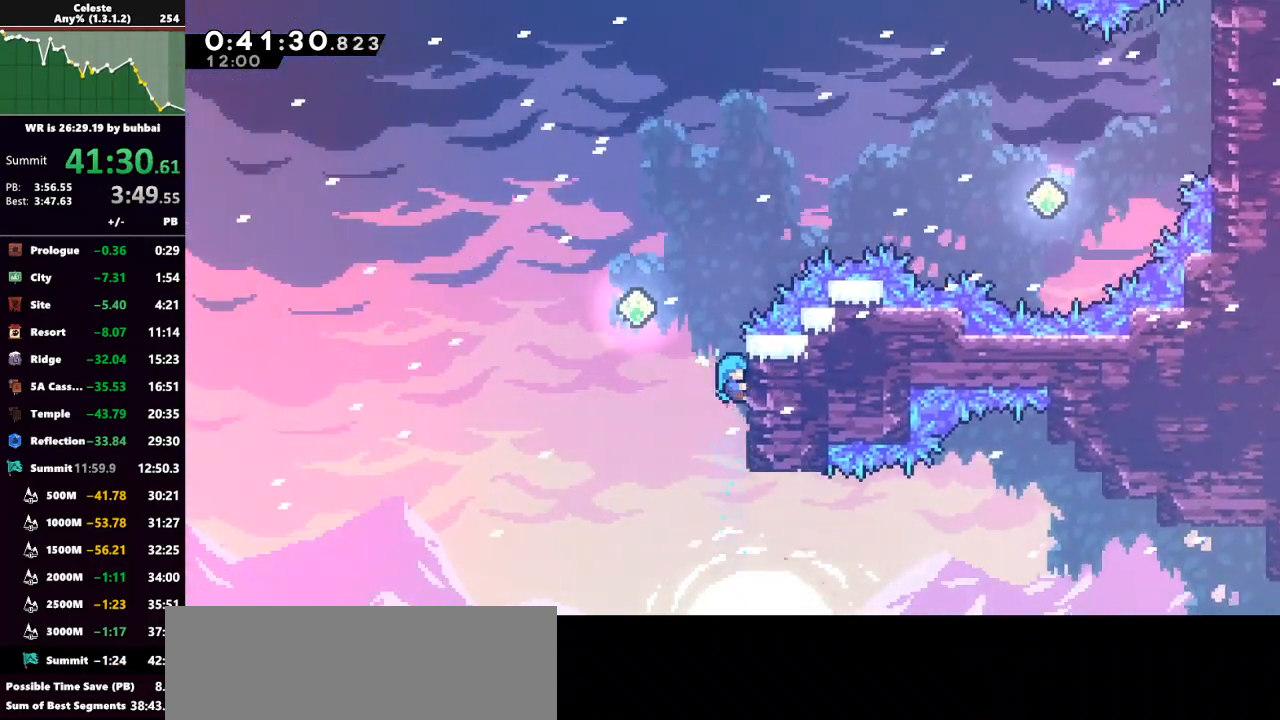
{"keys": ["dash", "grab", "right", "up"], "events": [[33, "left", "down"], [67, "jump", "down"], [333, "right", "down"], [367, "dash", "down"], [367, "jump", "up"], [367, "left", "up"]]}
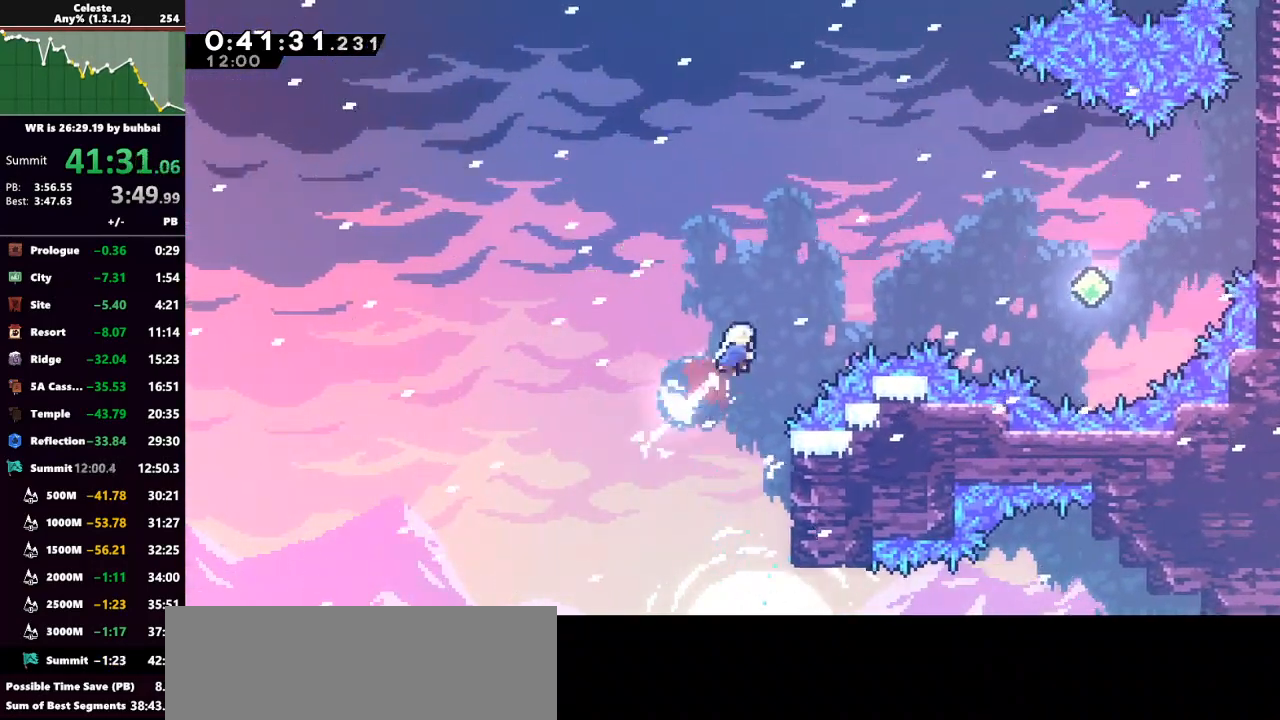
{"keys": ["right"], "events": [[67, "dash", "up"], [300, "grab", "up"], [300, "up", "up"], [367, "dash", "down"], [500, "dash", "up"]]}
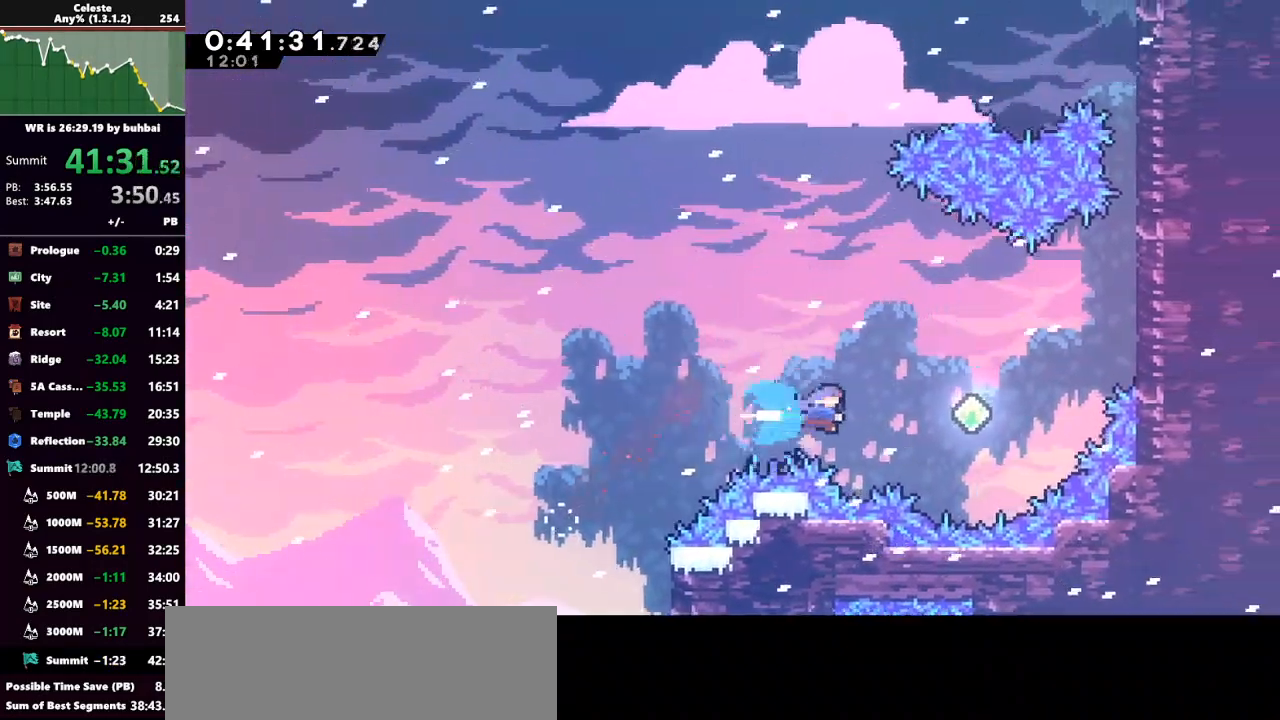
{"keys": ["grab", "right", "up"], "events": [[267, "dash", "down"], [300, "up", "down"], [333, "grab", "down"], [433, "dash", "up"]]}
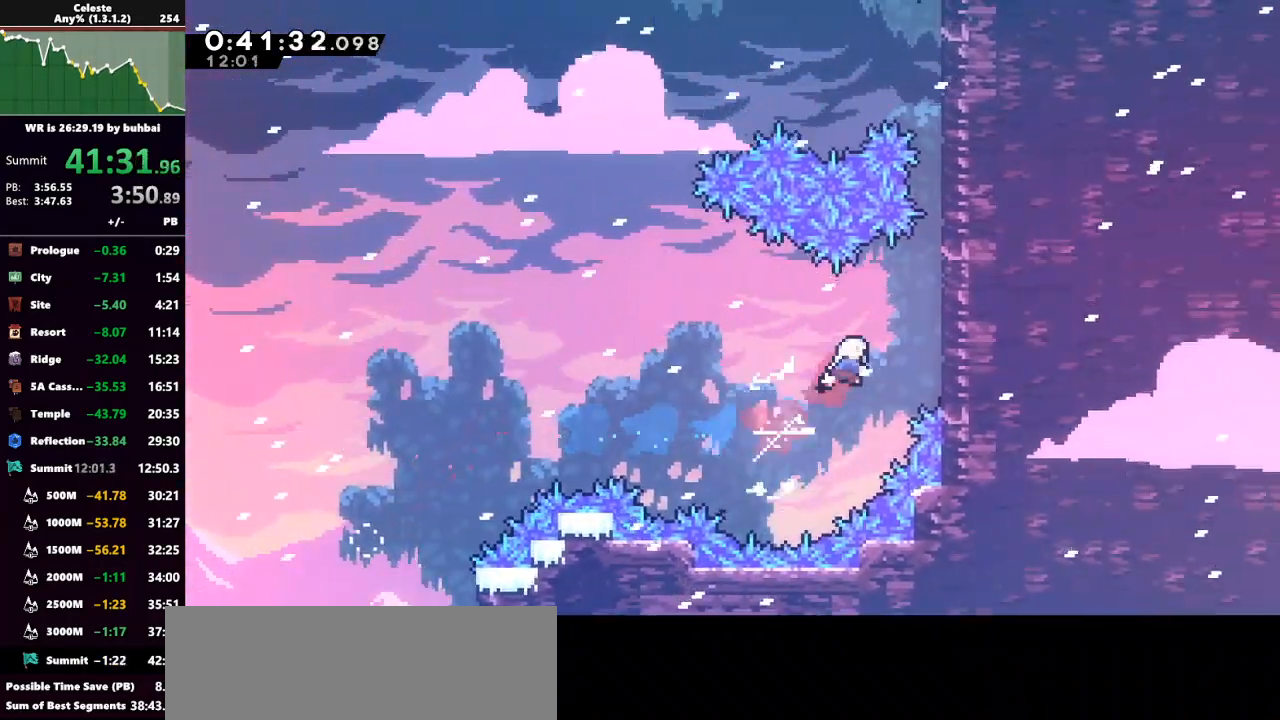
{"keys": ["grab", "up"], "events": [[233, "right", "up"]]}
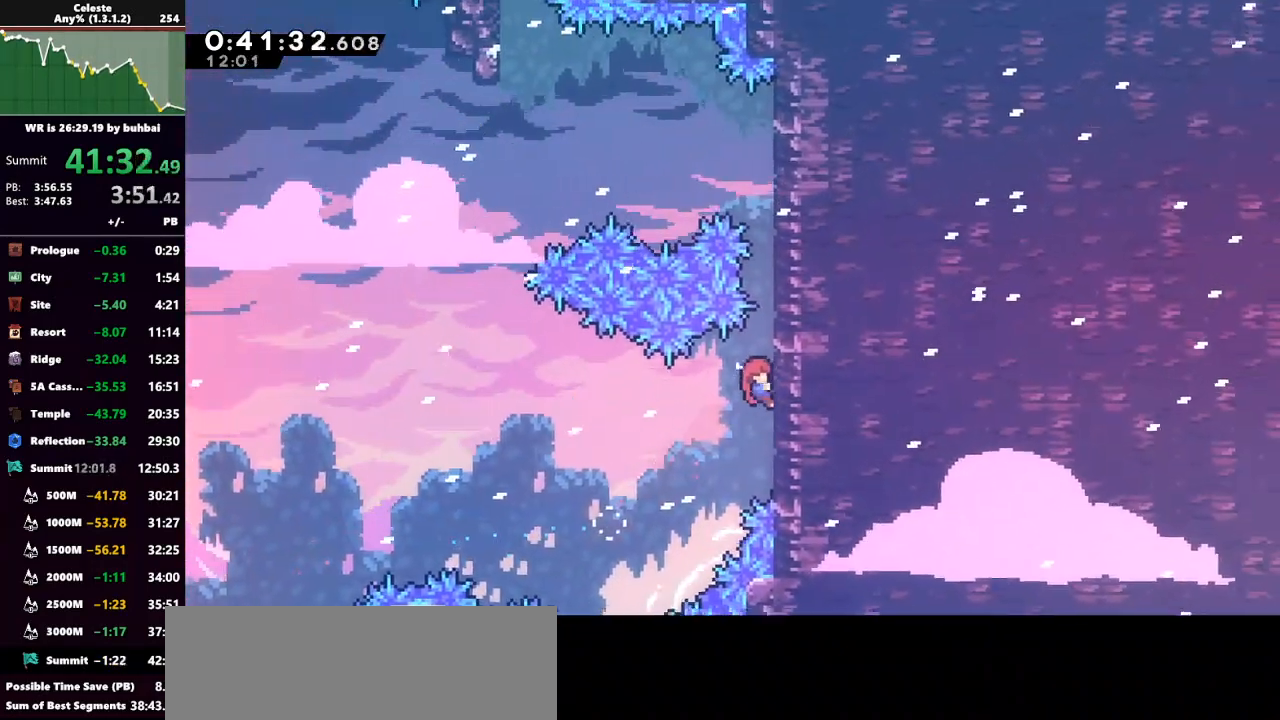
{"keys": ["grab", "up"], "events": []}
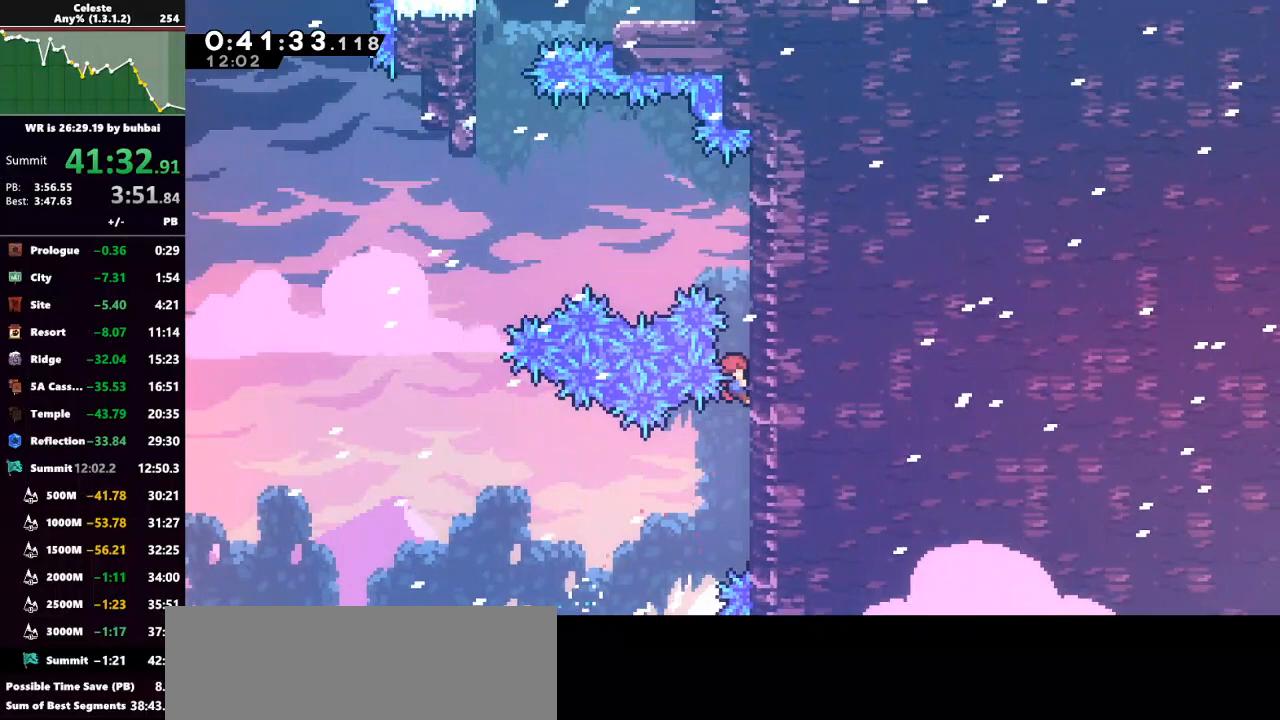
{"keys": ["grab", "up"], "events": []}
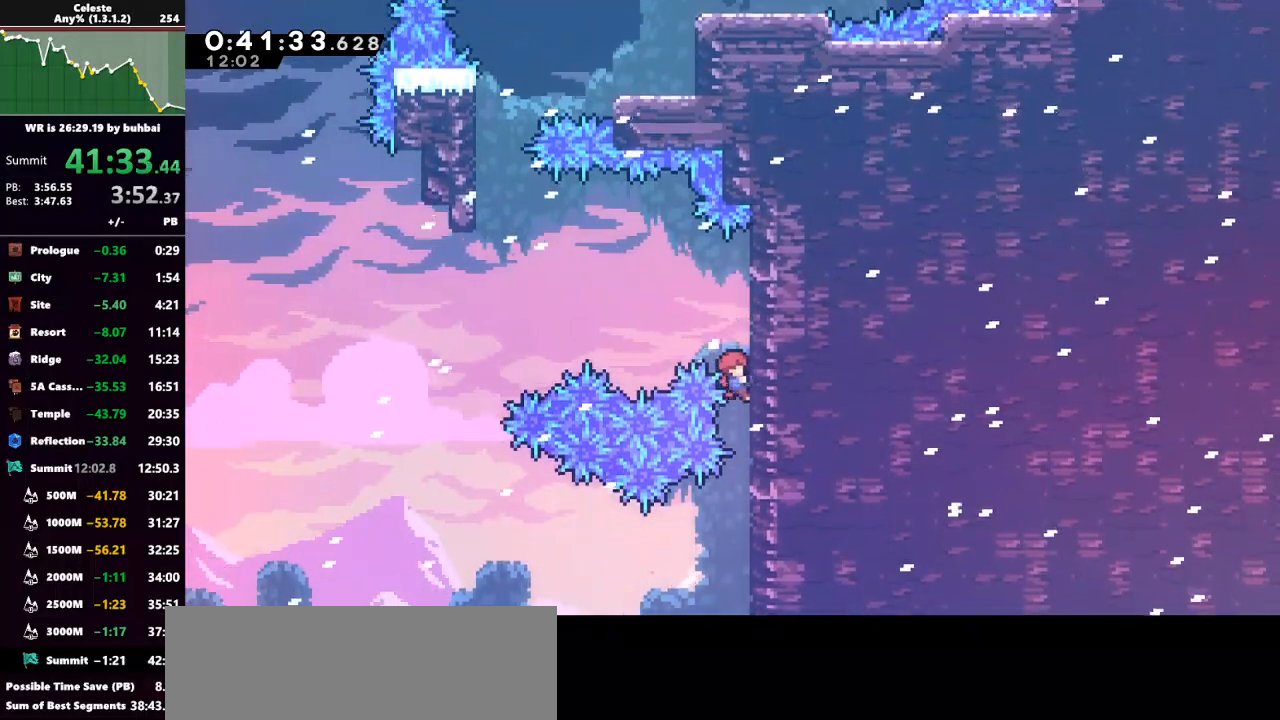
{"keys": ["grab", "left", "up"], "events": [[267, "jump", "down"], [267, "left", "down"], [500, "jump", "up"]]}
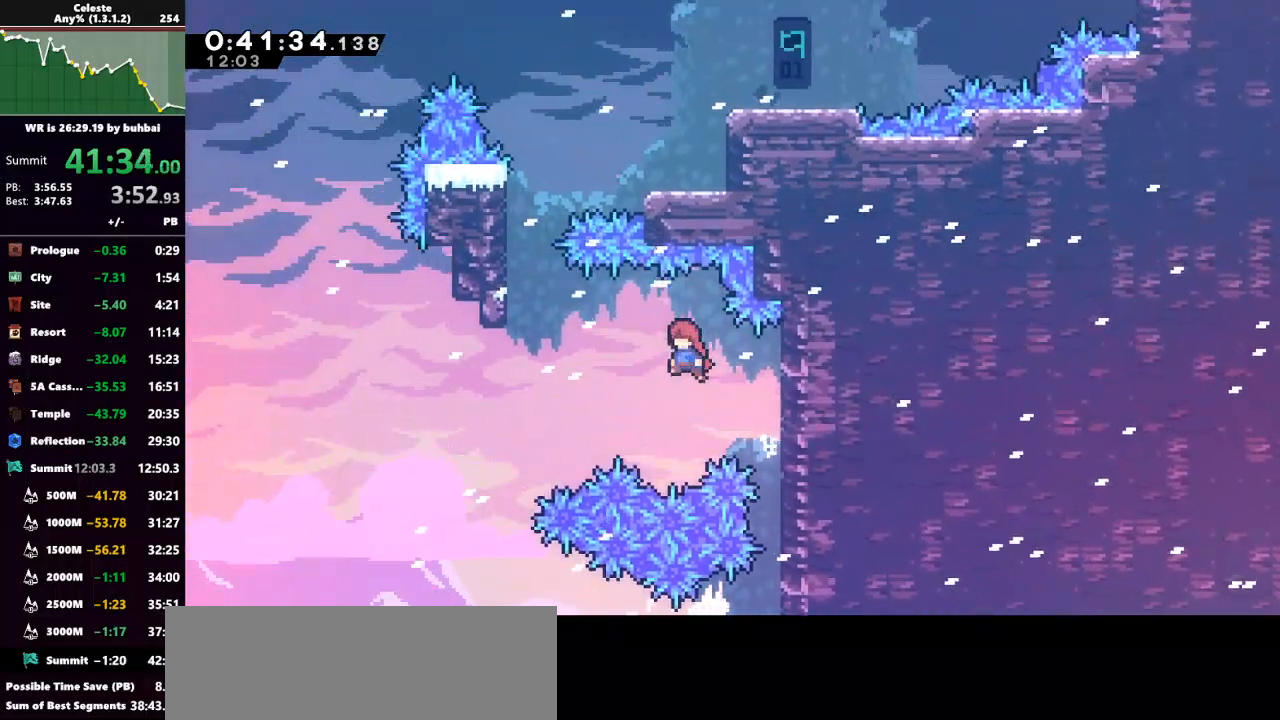
{"keys": ["grab", "left", "up"], "events": [[133, "dash", "down"], [333, "dash", "up"]]}
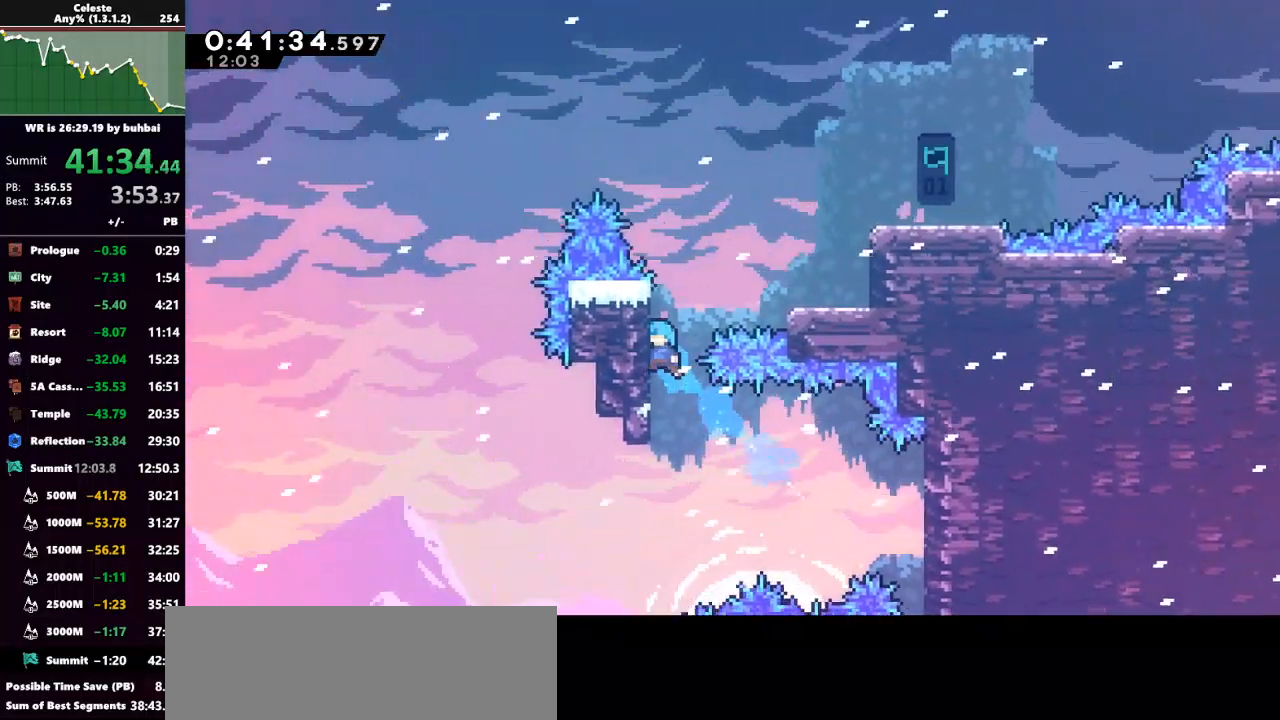
{"keys": ["grab", "jump", "right", "up"], "events": [[100, "left", "up"], [267, "jump", "down"], [267, "right", "down"]]}
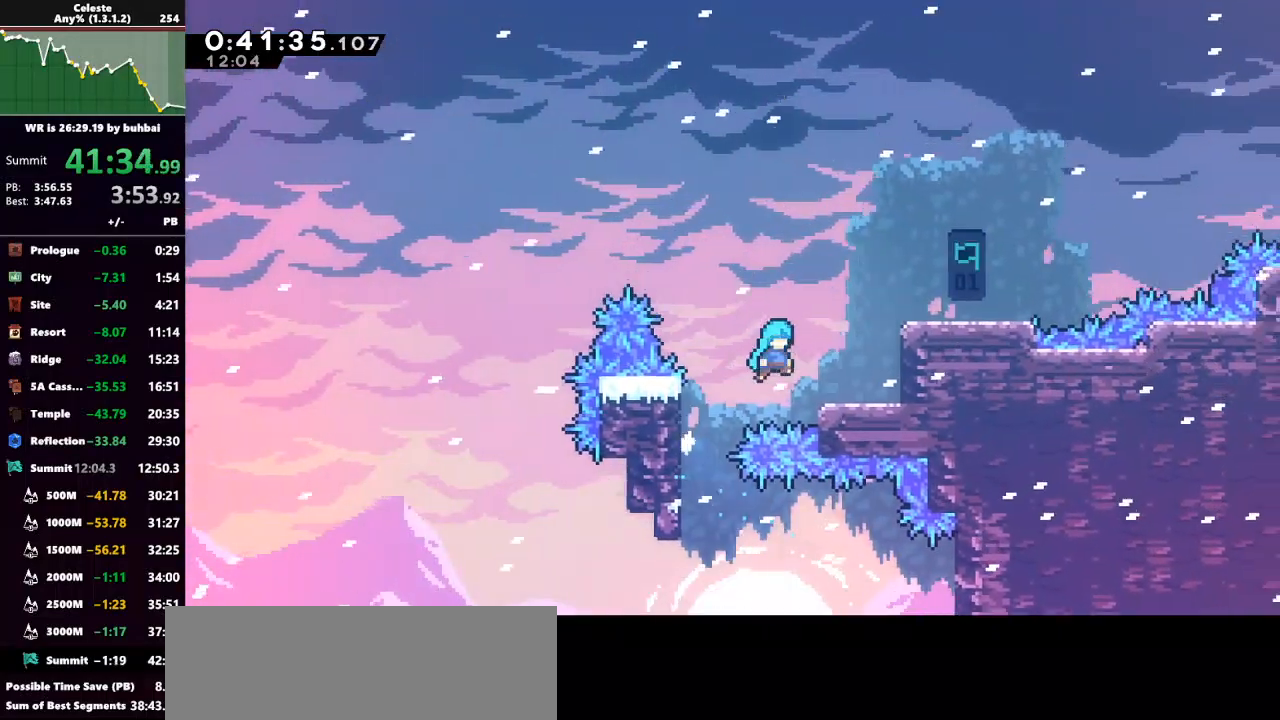
{"keys": ["grab", "jump", "right", "up"], "events": [[67, "grab", "up"], [67, "jump", "up"], [133, "up", "up"], [167, "right", "up"], [300, "right", "down"], [367, "jump", "down"], [367, "up", "down"], [500, "grab", "down"]]}
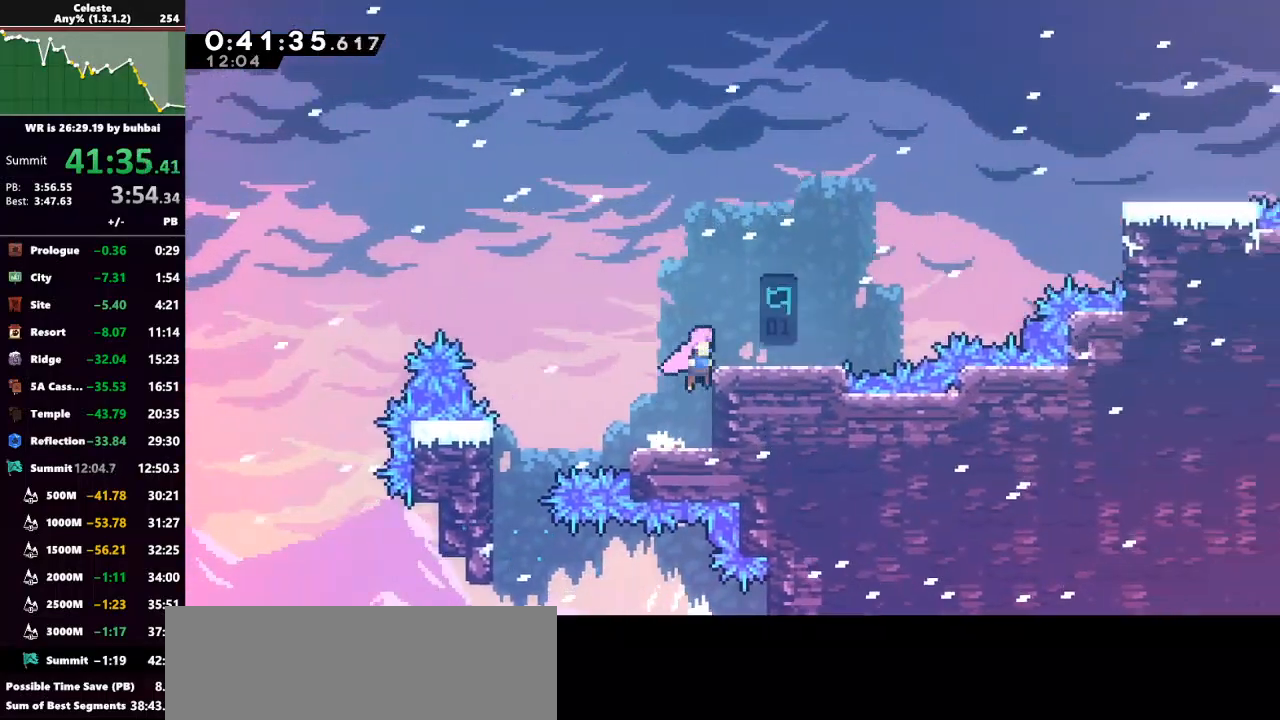
{"keys": ["jump", "right", "up"], "events": [[200, "jump", "up"], [233, "grab", "up"], [433, "jump", "down"]]}